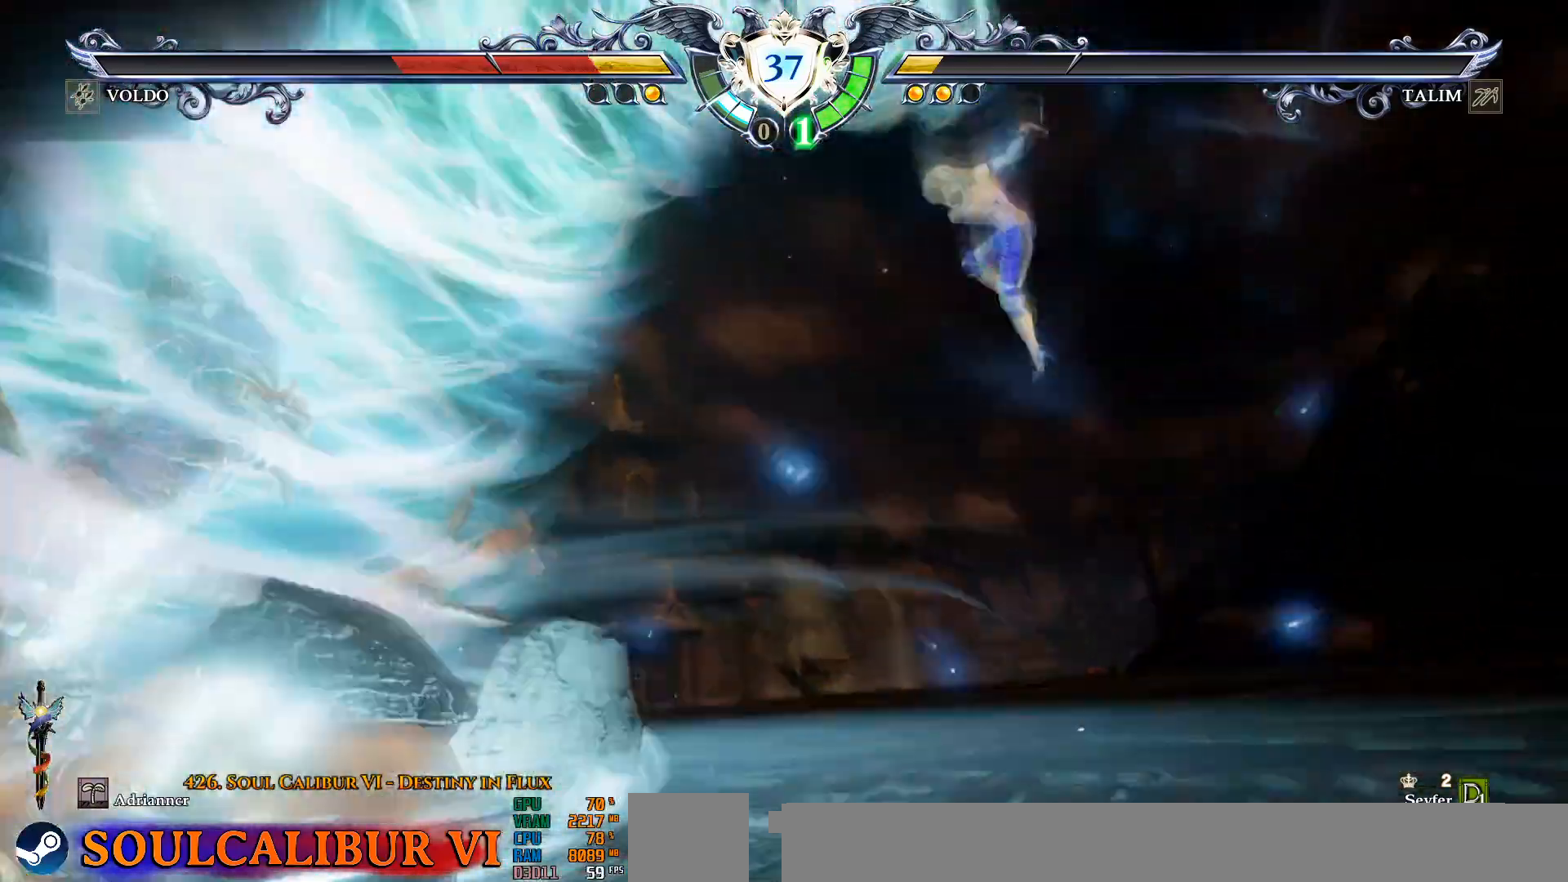
Gameplay with a controller (PlayStation layout); each line is a JSON object with the inputs held at the frame after it. "events" lists button and stick changes between this image and that frame as [ms after this image, input, new state], when the widget could be followed in between. Not read: left_stick right_stick.
{"buttons": ["CROSS", "DPAD_LEFT"], "events": [[350, "DPAD_LEFT", "down"], [383, "CROSS", "down"]]}
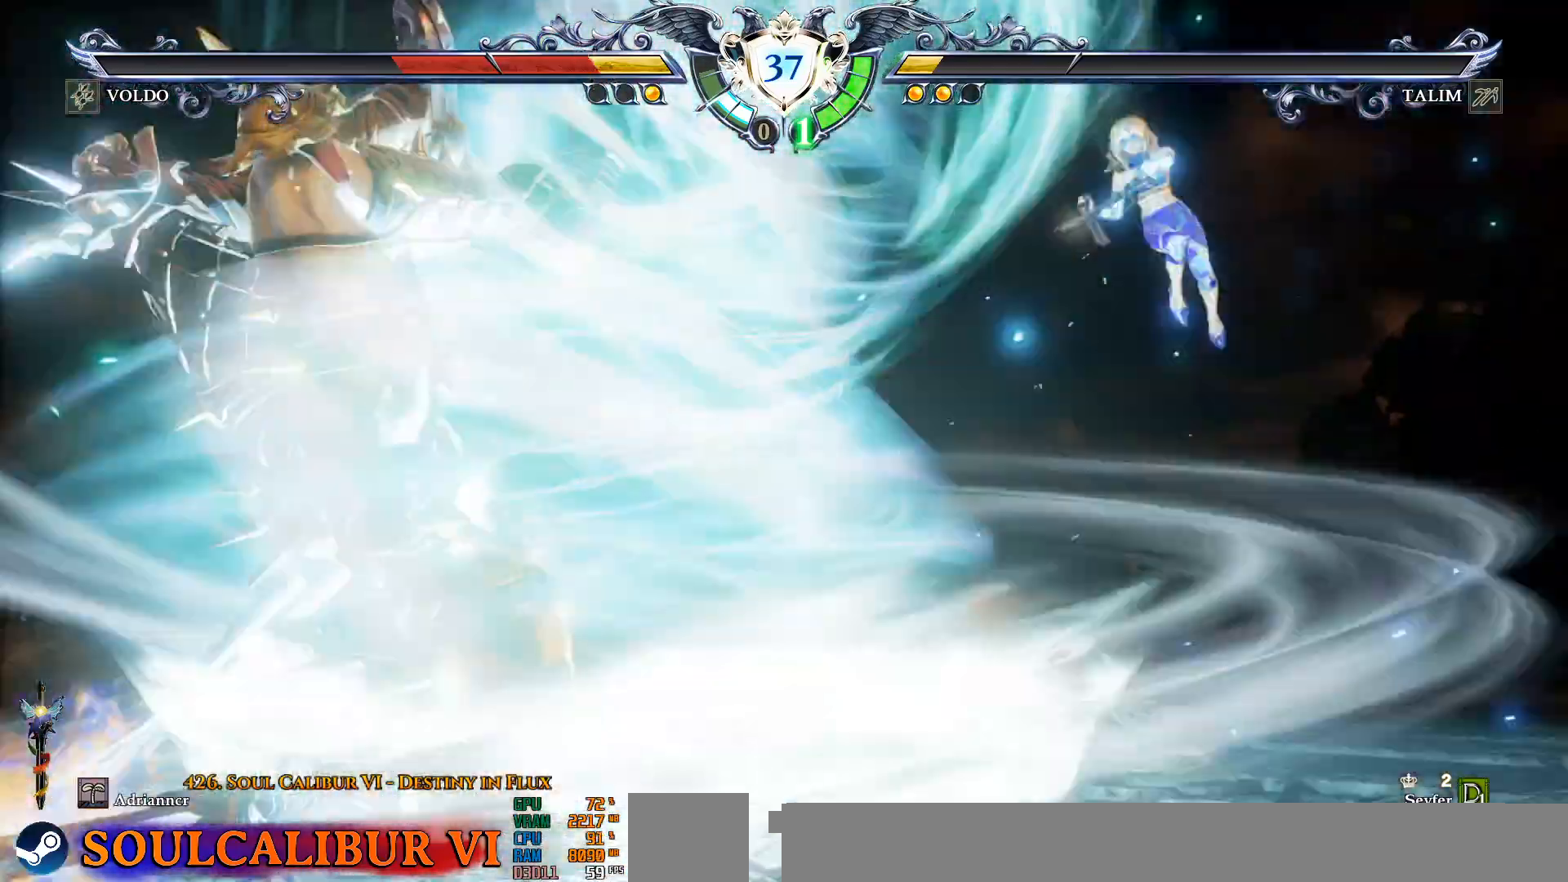
{"buttons": ["CROSS"], "events": [[50, "CROSS", "up"], [133, "DPAD_LEFT", "up"], [333, "DPAD_RIGHT", "down"], [433, "CROSS", "down"], [483, "DPAD_RIGHT", "up"]]}
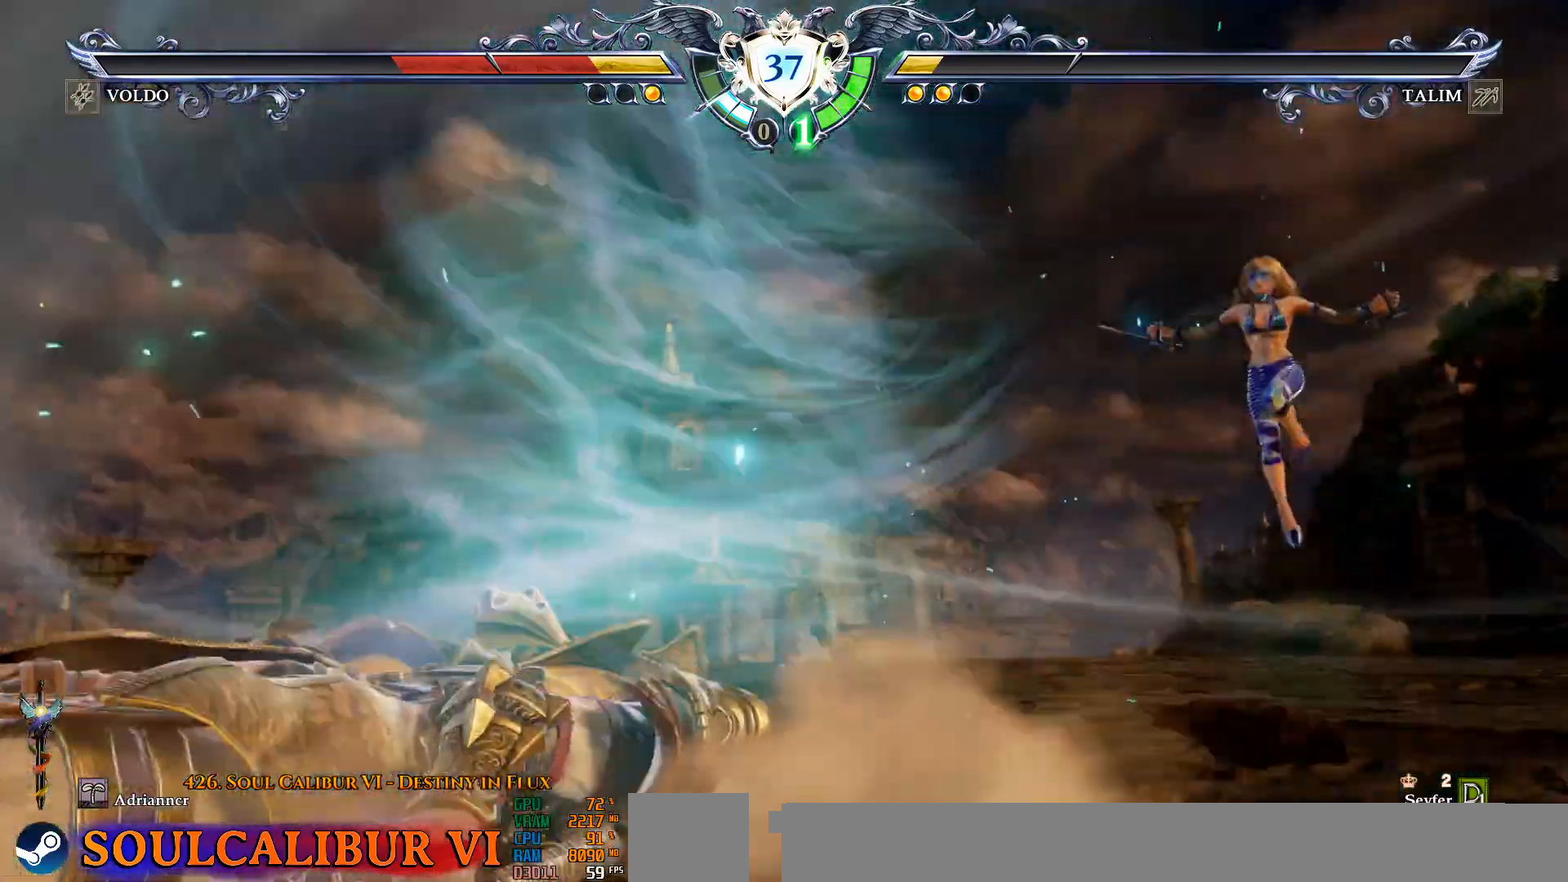
{"buttons": [], "events": [[33, "CROSS", "up"]]}
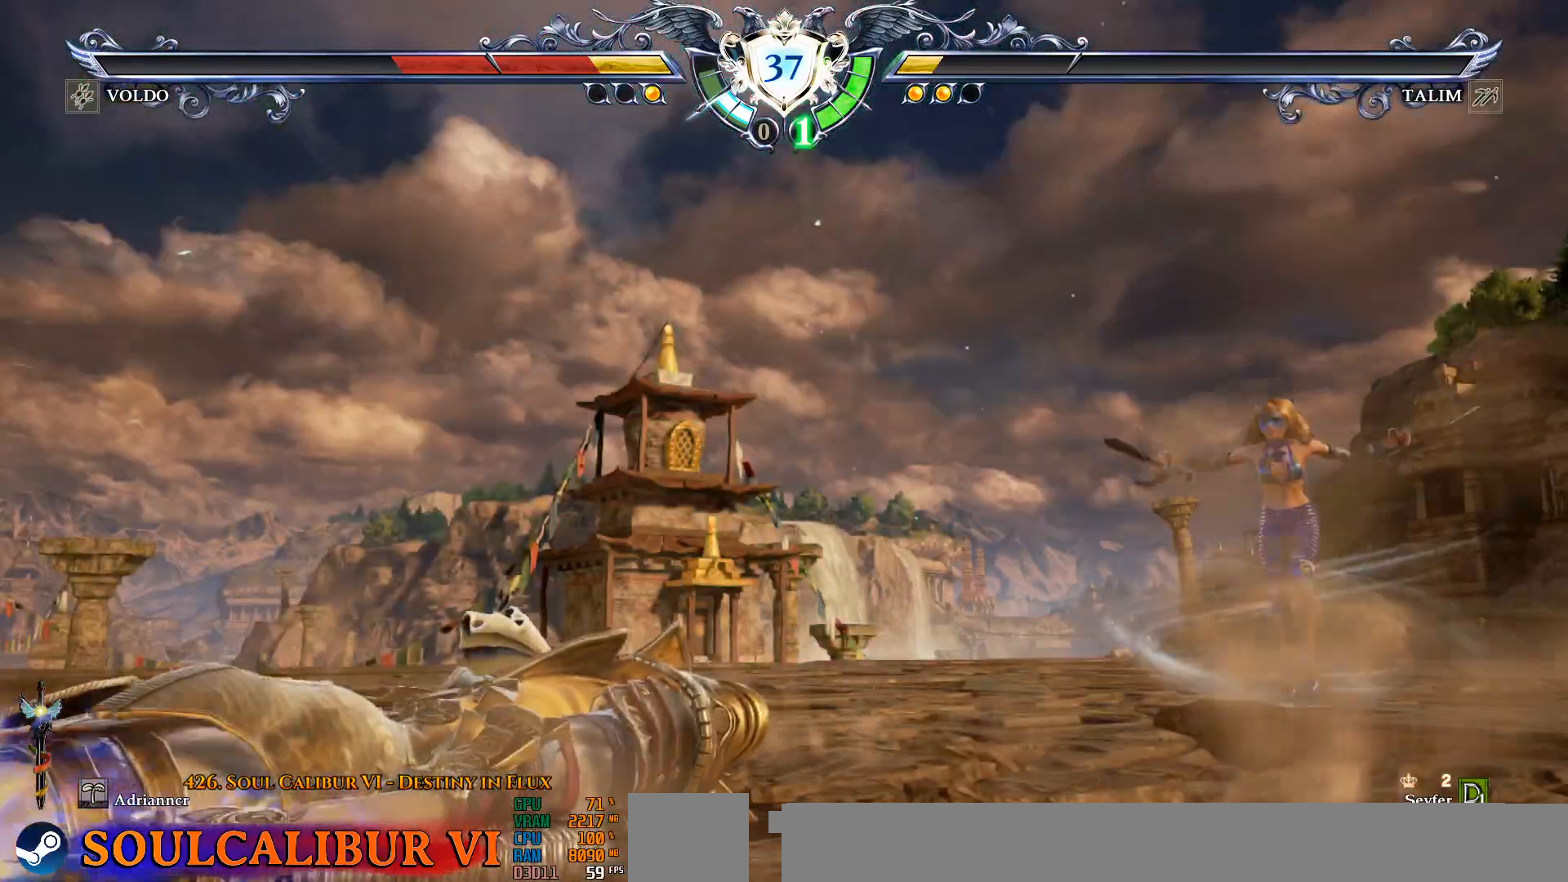
{"buttons": [], "events": [[167, "CROSS", "down"], [267, "CROSS", "up"], [383, "CROSS", "down"], [483, "CROSS", "up"]]}
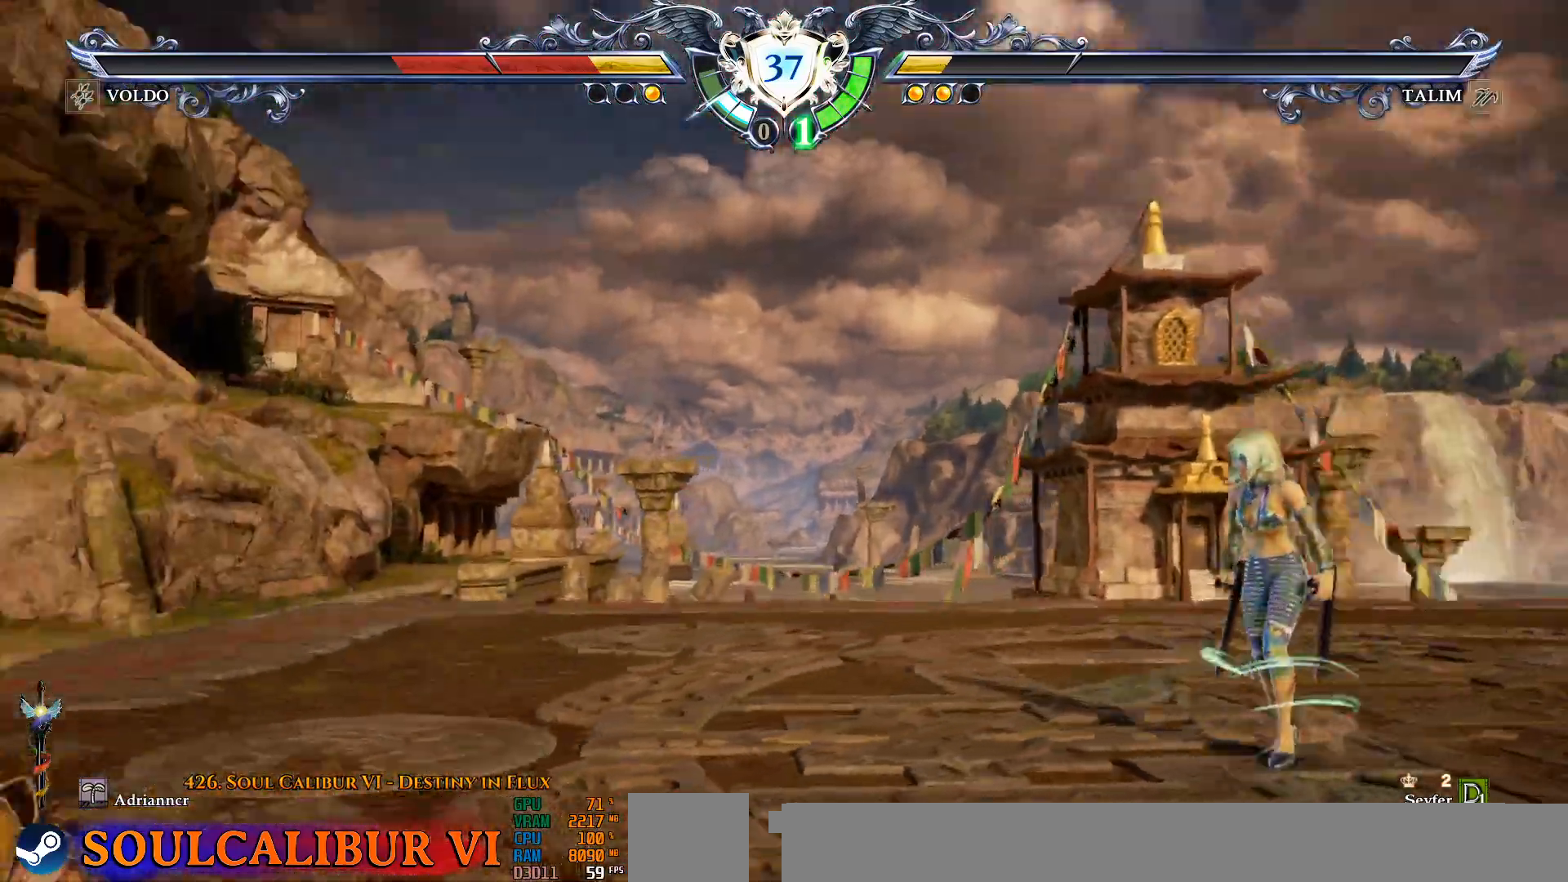
{"buttons": ["DPAD_LEFT"], "events": [[50, "CROSS", "down"], [183, "CROSS", "up"], [483, "DPAD_LEFT", "down"]]}
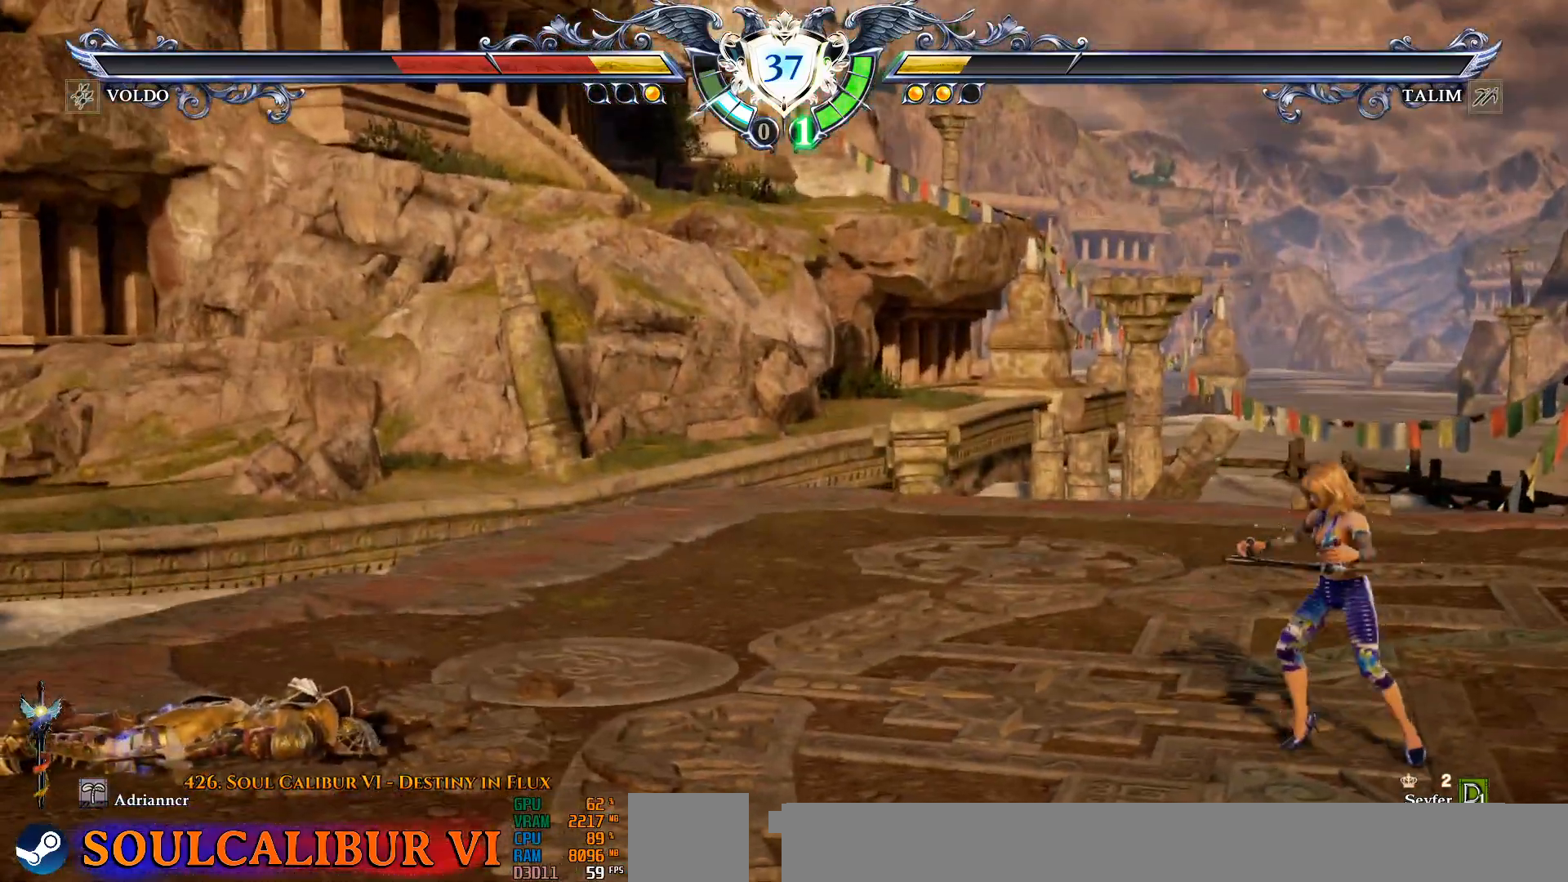
{"buttons": ["DPAD_RIGHT"], "events": [[450, "DPAD_LEFT", "up"], [450, "DPAD_RIGHT", "down"]]}
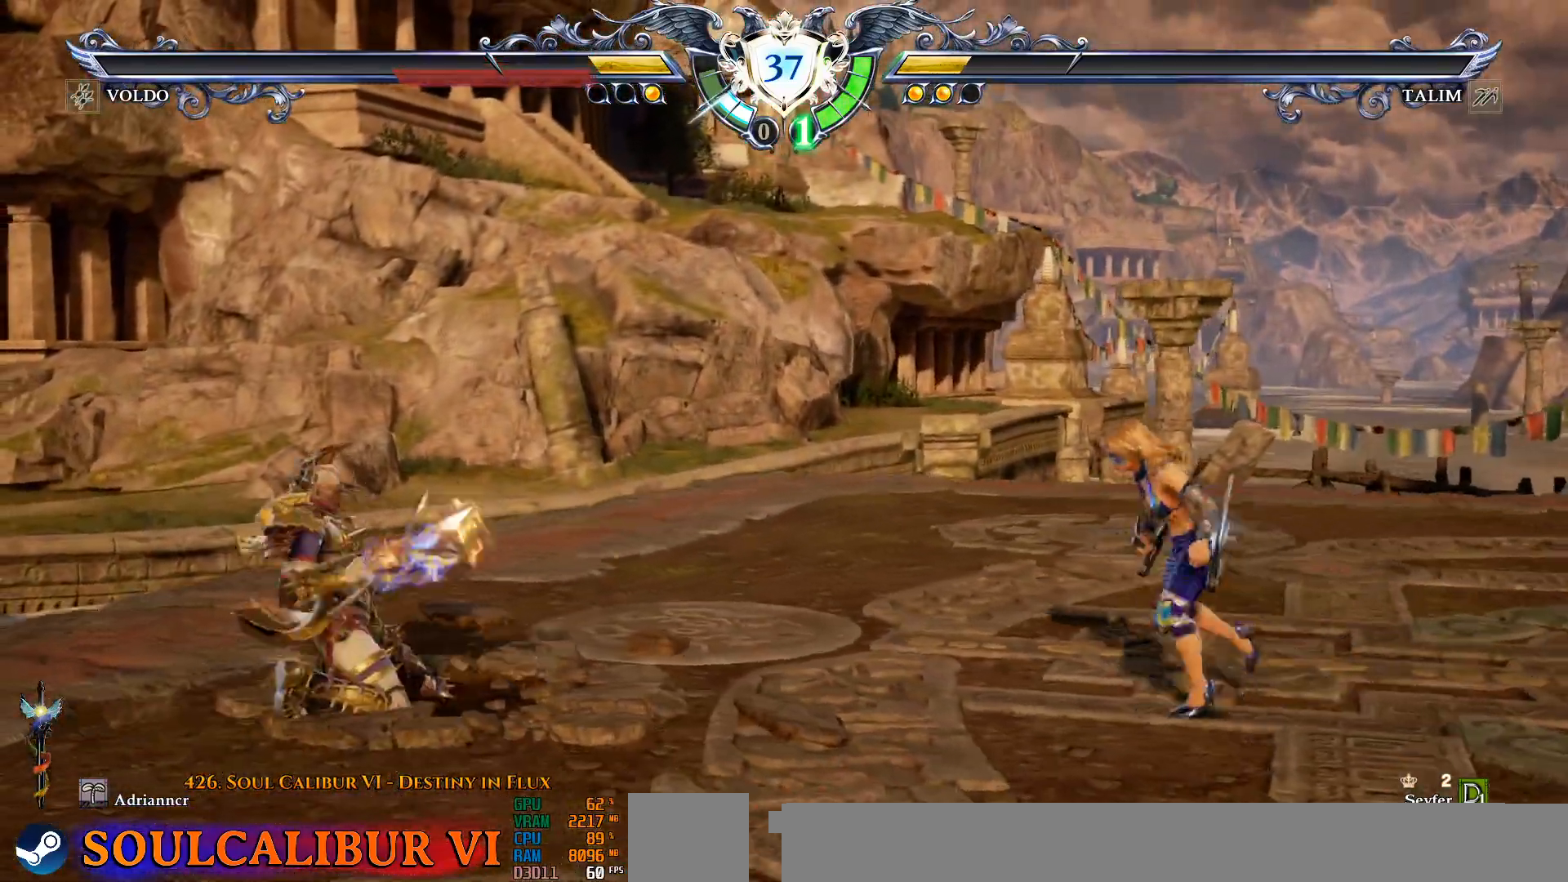
{"buttons": ["DPAD_RIGHT"], "events": [[33, "DPAD_RIGHT", "up"], [200, "DPAD_RIGHT", "down"], [367, "CROSS", "down"], [433, "DPAD_RIGHT", "up"], [500, "CROSS", "up"], [500, "DPAD_RIGHT", "down"]]}
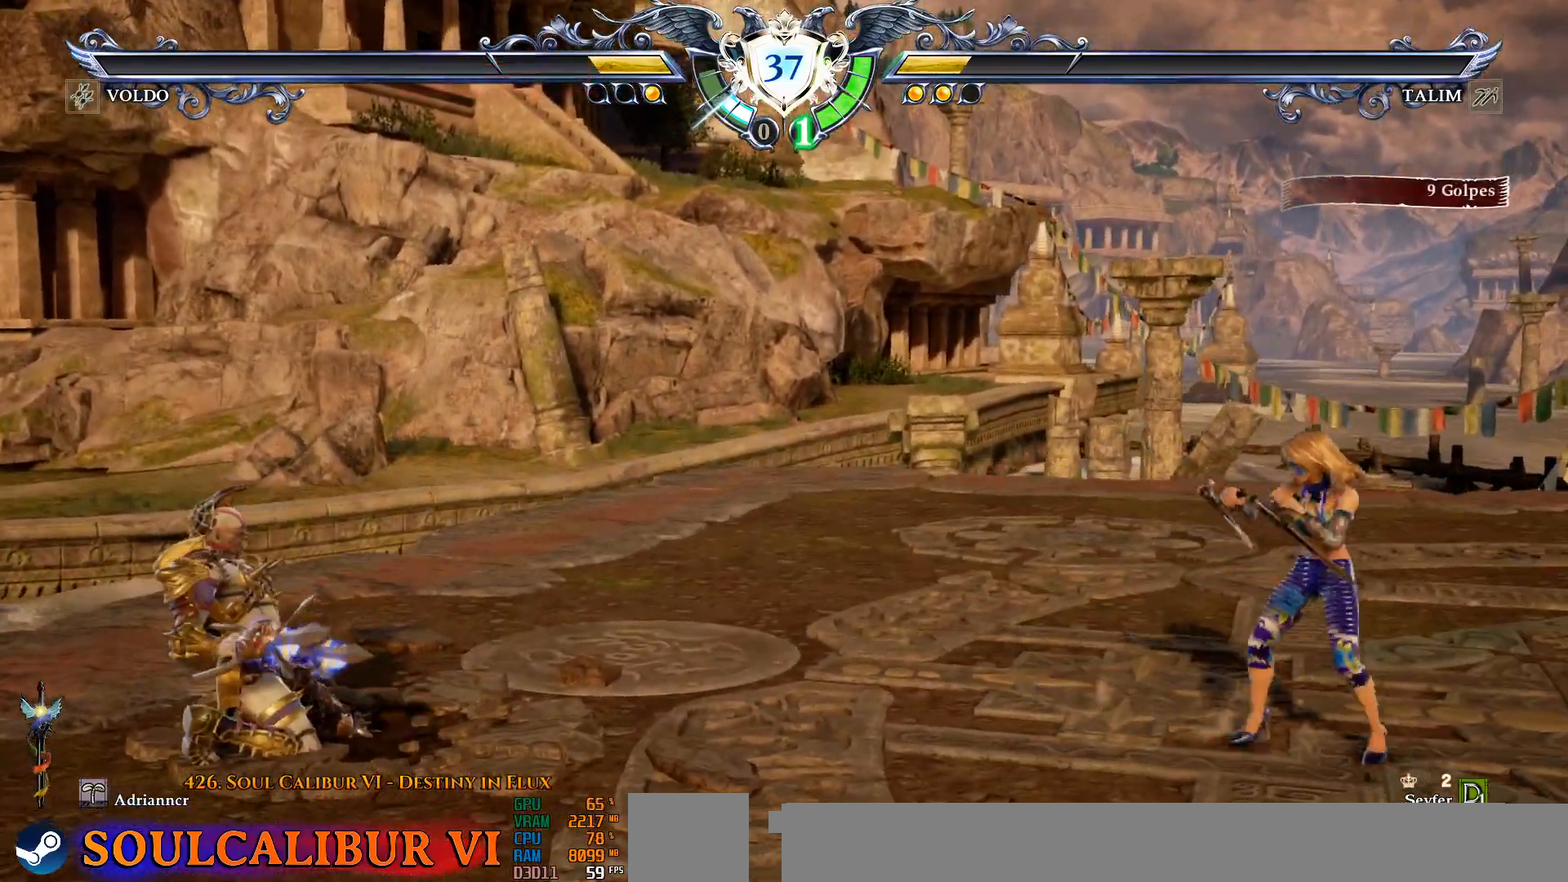
{"buttons": ["CROSS"], "events": [[167, "DPAD_RIGHT", "up"], [300, "DPAD_UP", "down"], [350, "CROSS", "down"], [400, "CROSS", "up"], [417, "DPAD_UP", "up"], [500, "CROSS", "down"]]}
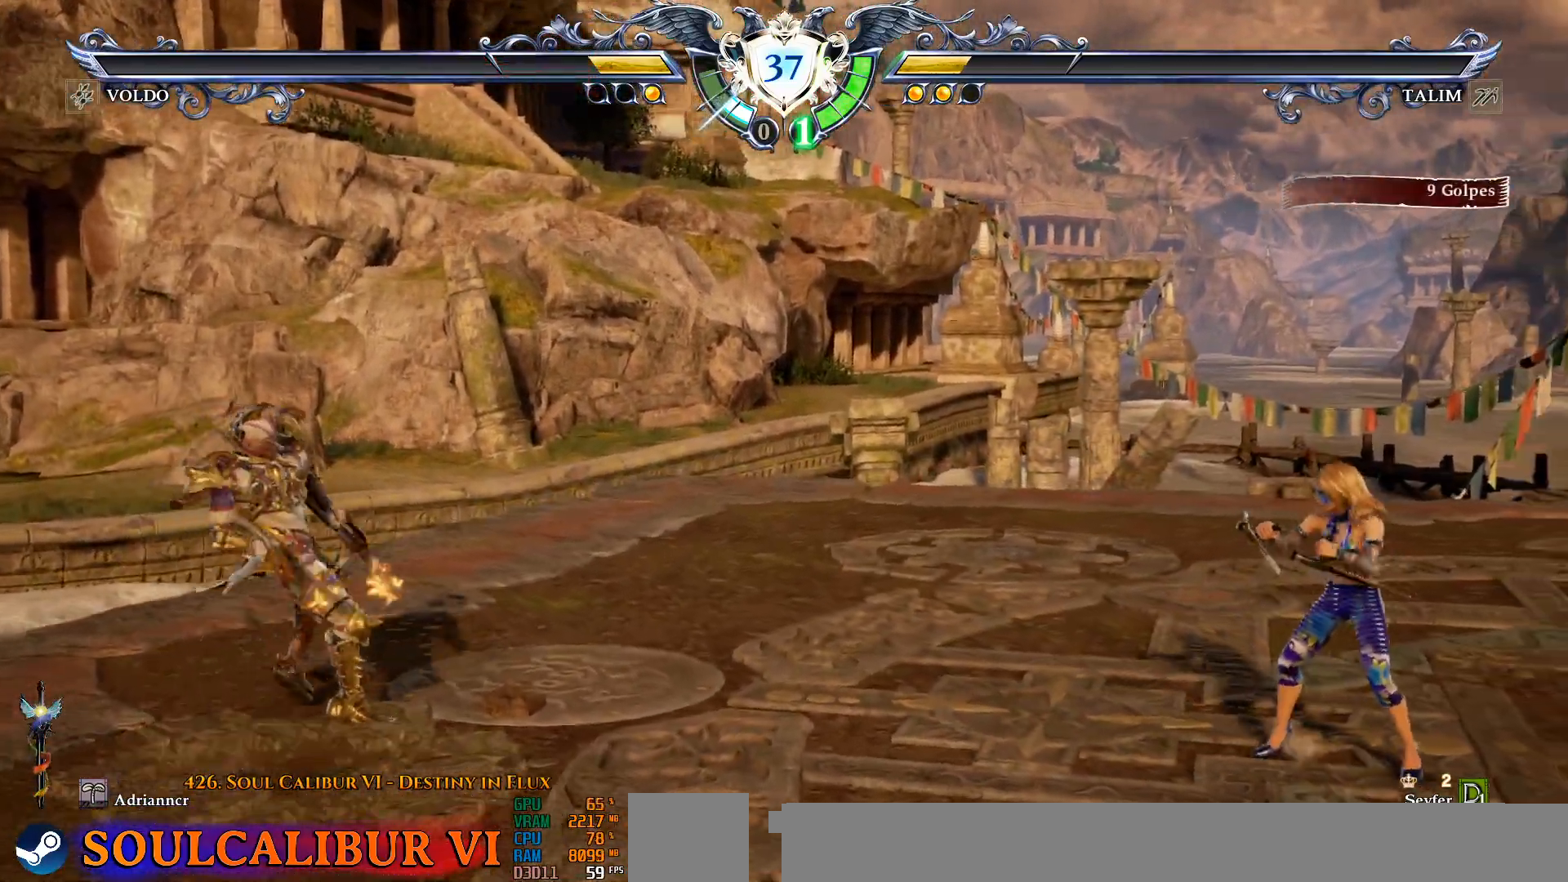
{"buttons": [], "events": [[167, "CROSS", "up"], [183, "DPAD_RIGHT", "down"], [300, "DPAD_RIGHT", "up"]]}
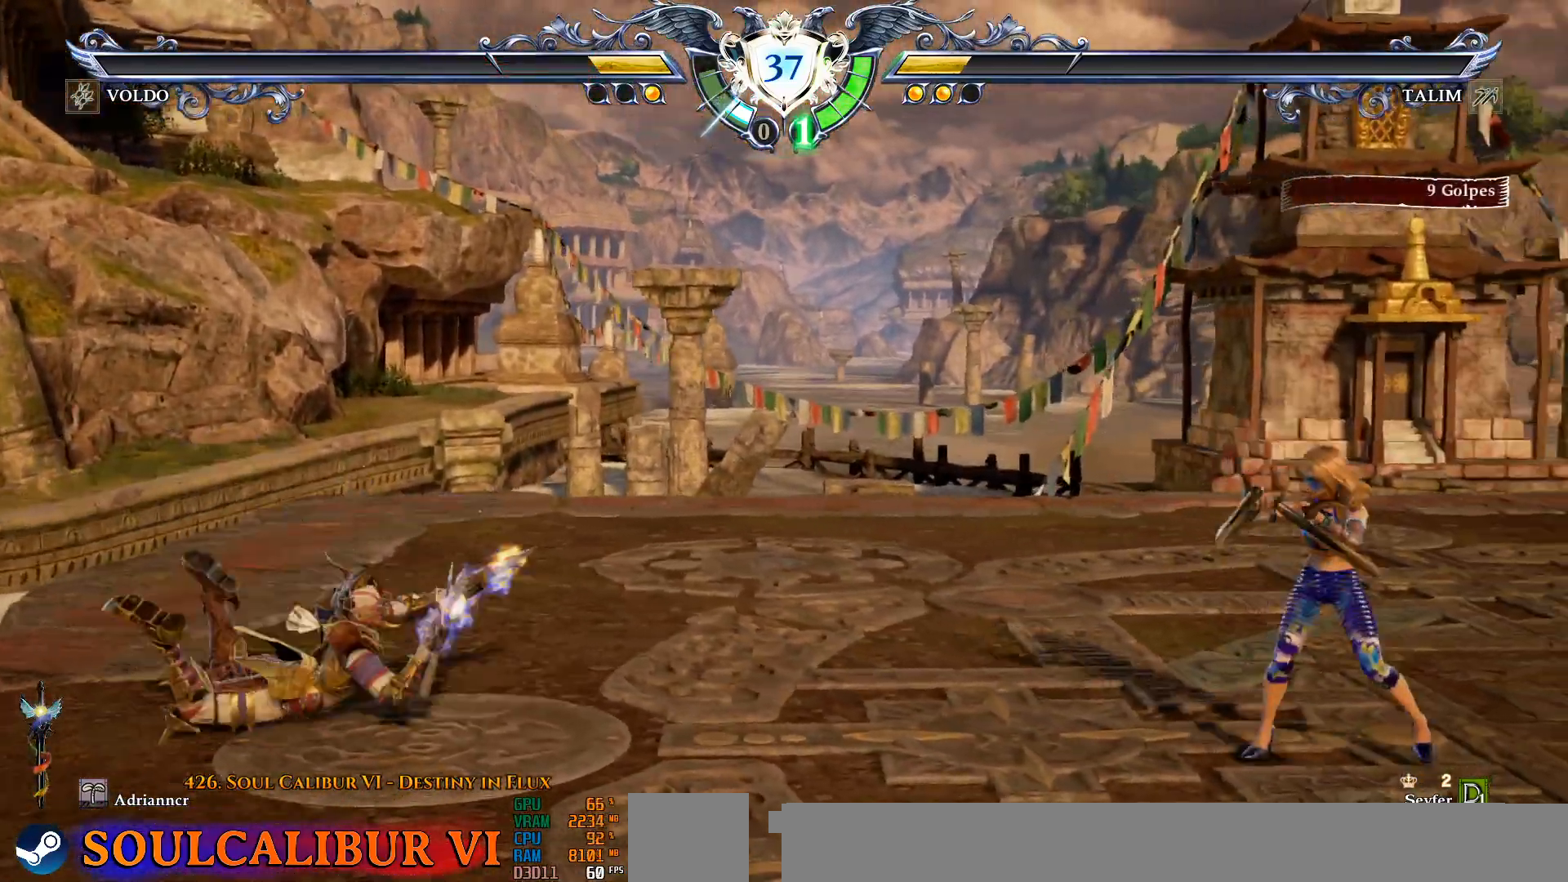
{"buttons": [], "events": [[200, "DPAD_UP", "down"], [333, "DPAD_UP", "up"], [367, "CROSS", "down"], [483, "CROSS", "up"]]}
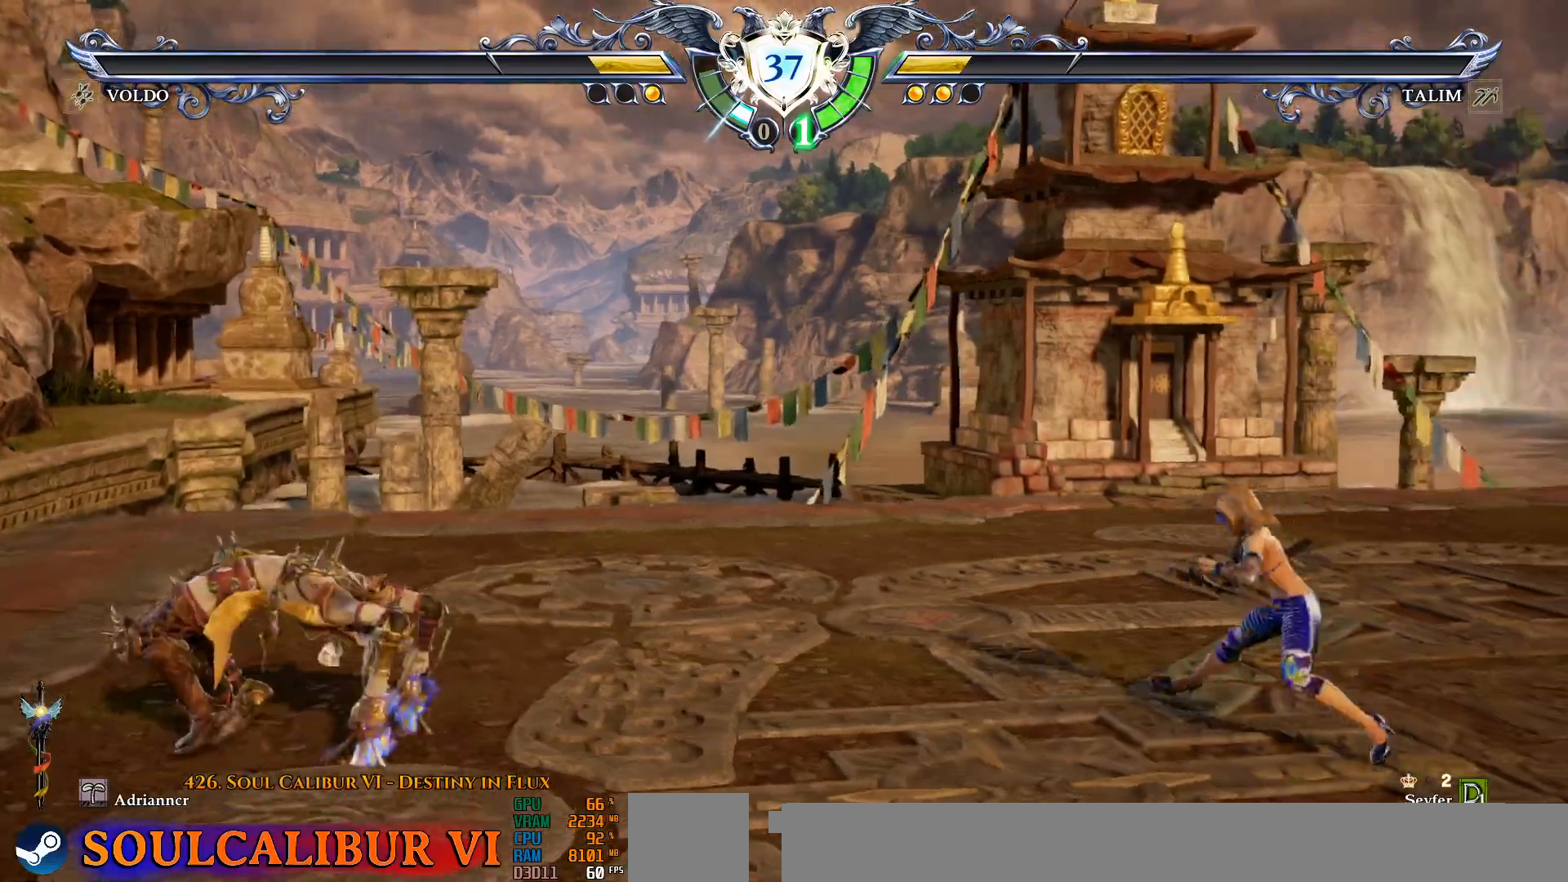
{"buttons": ["DPAD_UP"], "events": [[17, "DPAD_UP", "down"], [150, "DPAD_UP", "up"], [167, "CROSS", "down"], [350, "CROSS", "up"], [417, "DPAD_UP", "down"]]}
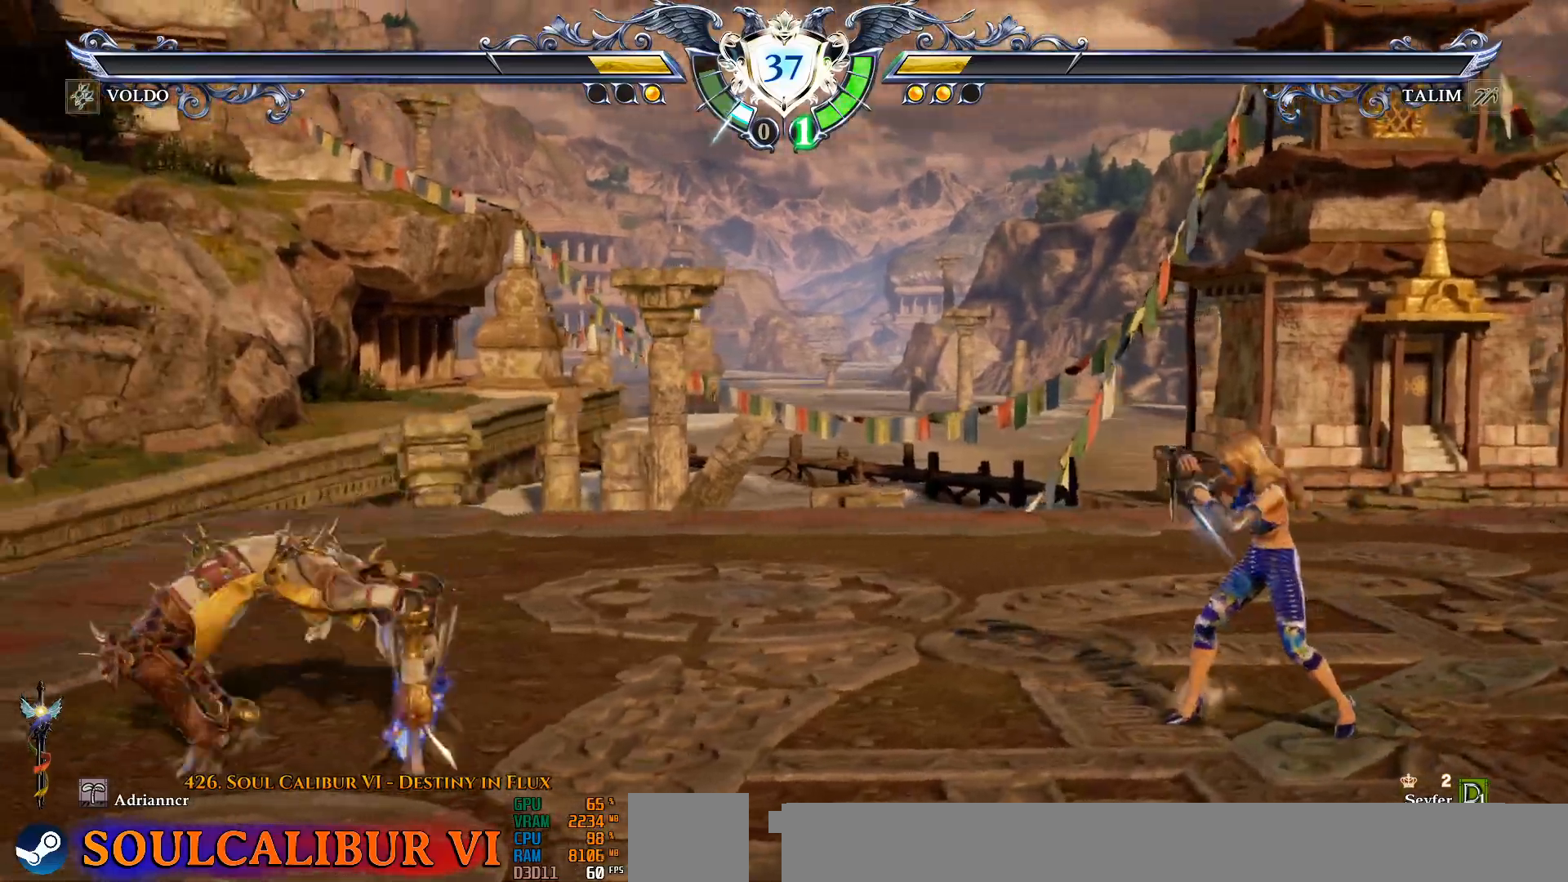
{"buttons": [], "events": [[33, "DPAD_UP", "up"], [133, "L1", "down"], [200, "L1", "up"]]}